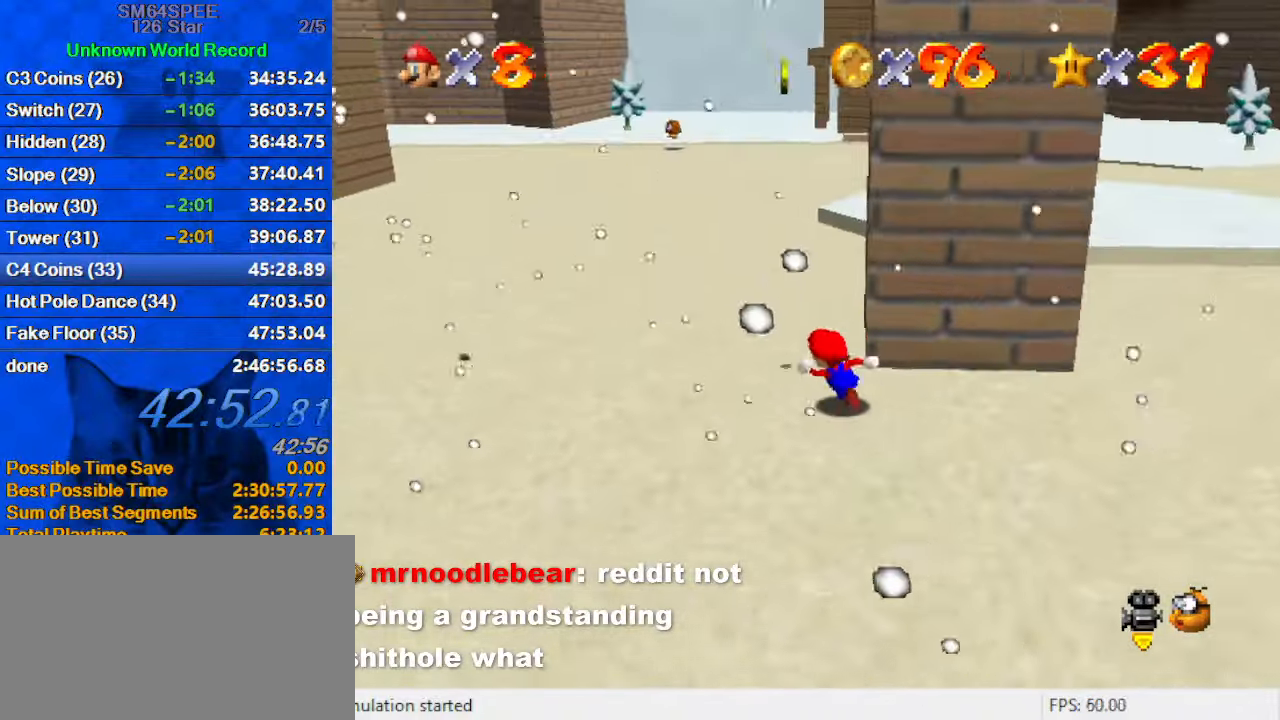
Gameplay with keyboard; each line is a JSON object with the keys held at the frame after it. "events" lists presses ("down") and releases ("up") of "a", "c", "ctrl", "d", "down", "left", "return", "right", "s", "shift", "up", "w", "x" and "y" between this image and that frame as [ms after this image, input, new state], when the widget could be followed in between. No other keys are recorded. Mouse input is not recorded.
{"keys": ["up"], "events": [[67, "d", "down"], [100, "left", "up"], [200, "d", "up"], [367, "shift", "down"], [467, "shift", "up"]]}
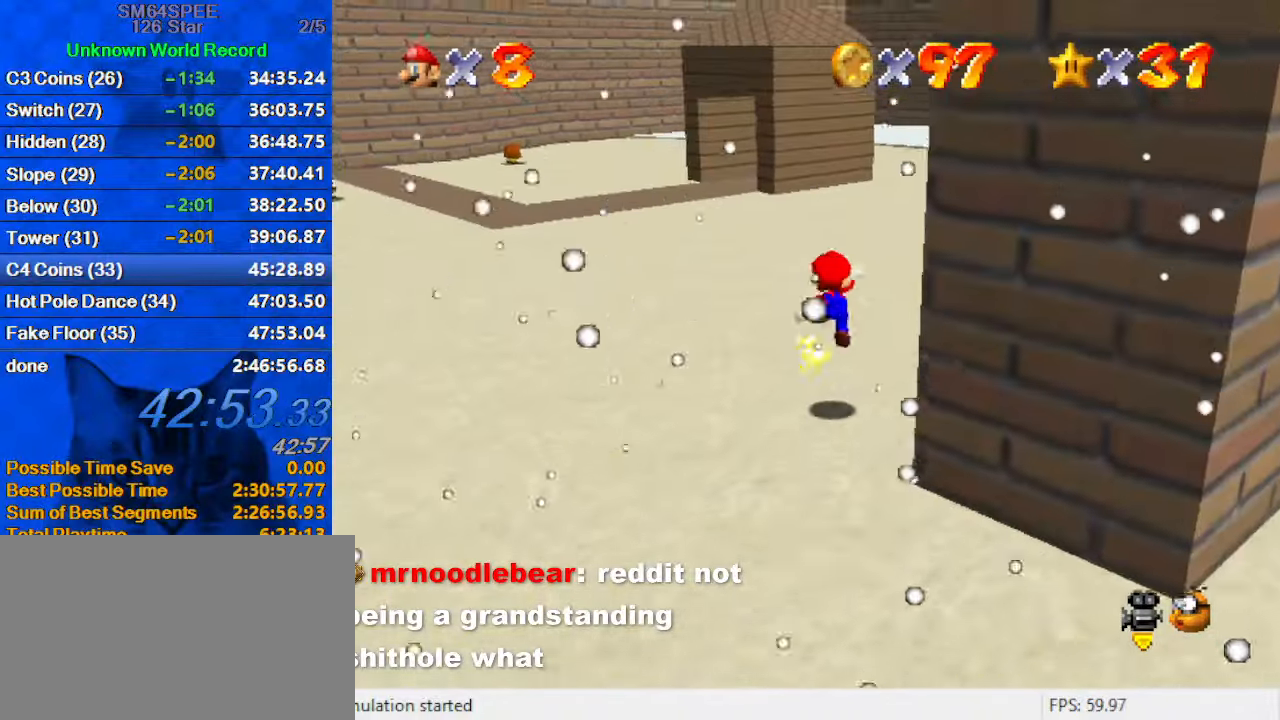
{"keys": ["ctrl", "left", "shift", "up"], "events": [[34, "a", "down"], [100, "a", "up"], [300, "ctrl", "down"], [400, "ctrl", "up"], [400, "left", "down"], [434, "shift", "down"], [500, "ctrl", "down"]]}
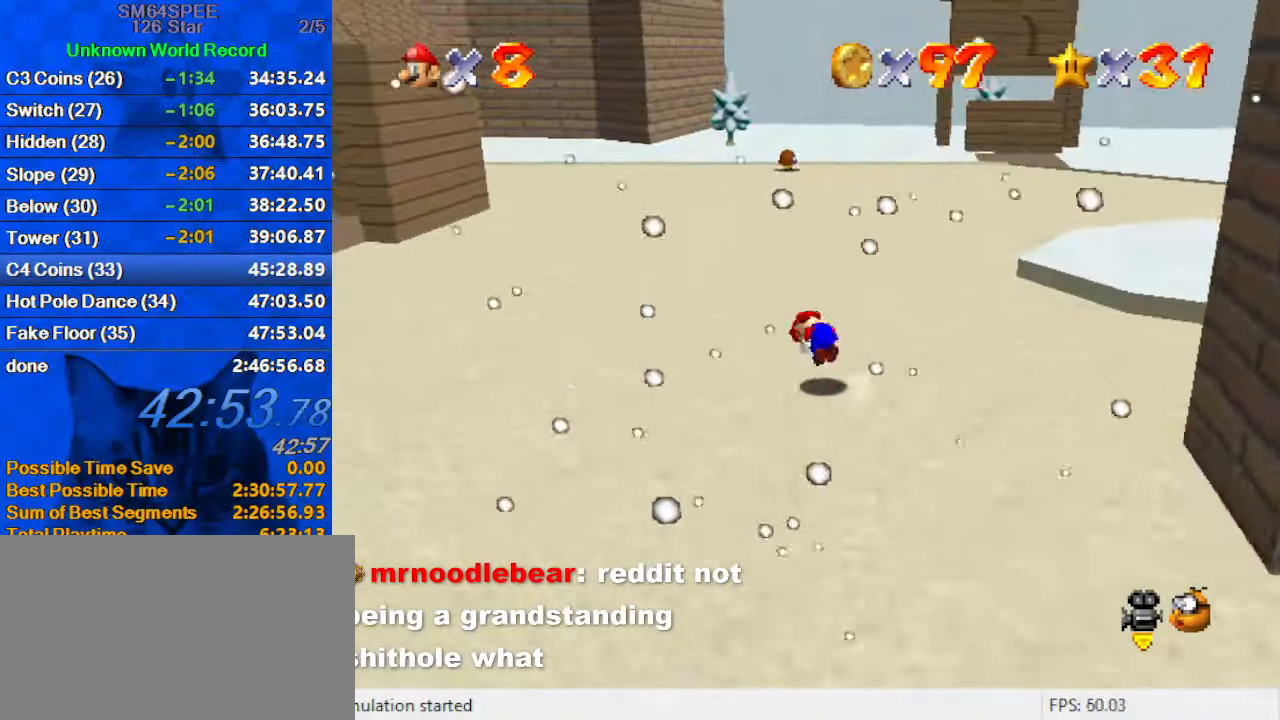
{"keys": ["up"], "events": [[134, "left", "up"], [167, "ctrl", "up"], [167, "shift", "up"], [267, "left", "down"], [400, "left", "up"]]}
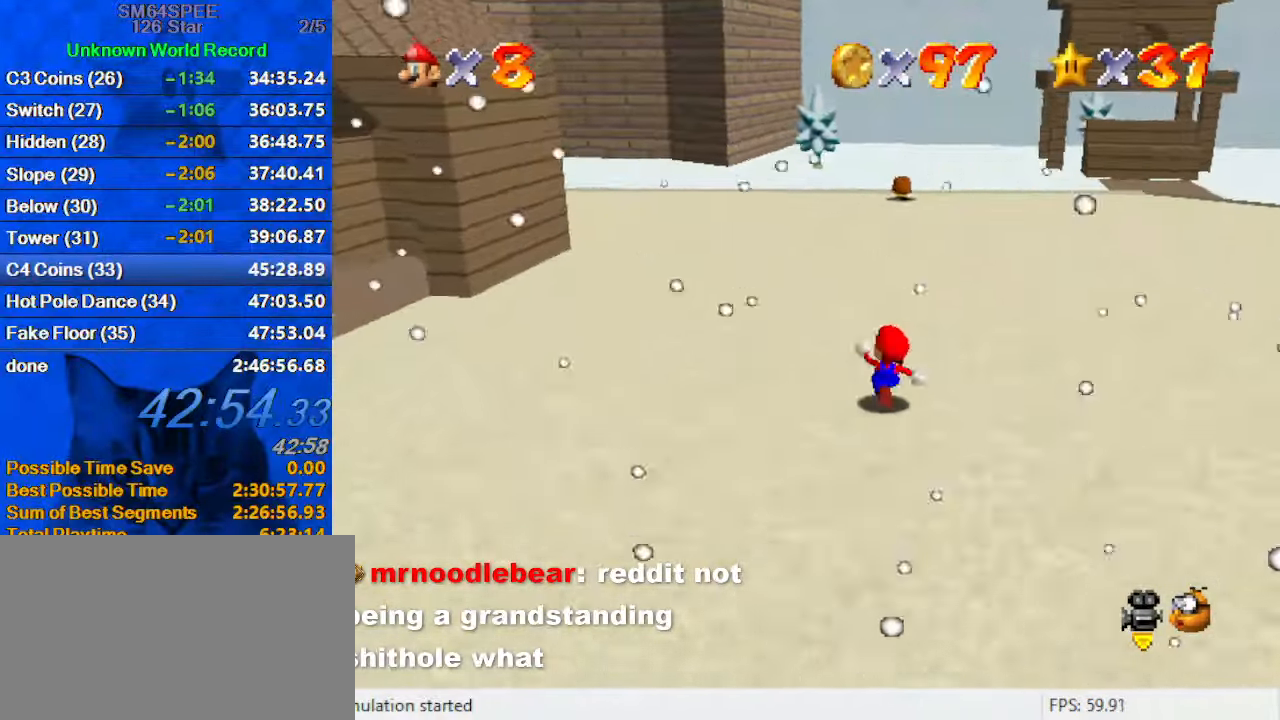
{"keys": ["d", "up"], "events": [[134, "shift", "down"], [267, "ctrl", "down"], [267, "shift", "up"], [434, "ctrl", "up"], [467, "d", "down"]]}
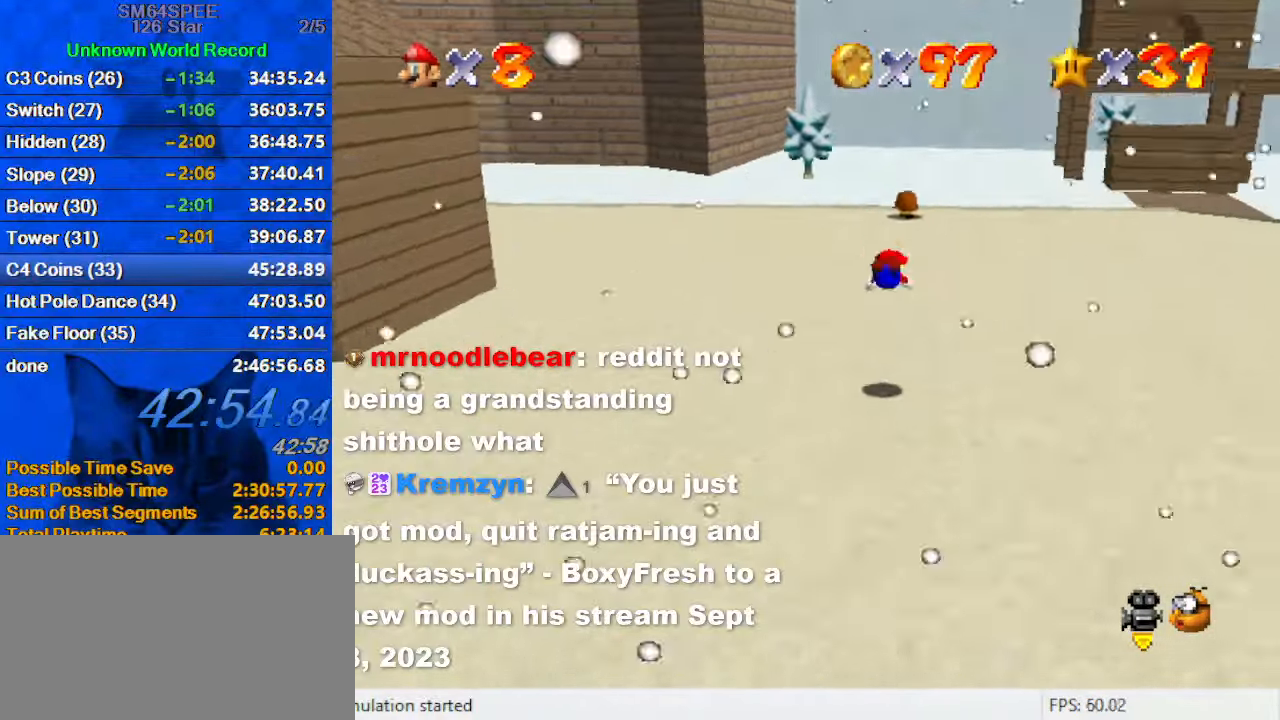
{"keys": ["right", "shift", "up"], "events": [[67, "right", "down"], [100, "d", "up"], [300, "ctrl", "down"], [300, "shift", "down"], [467, "ctrl", "up"]]}
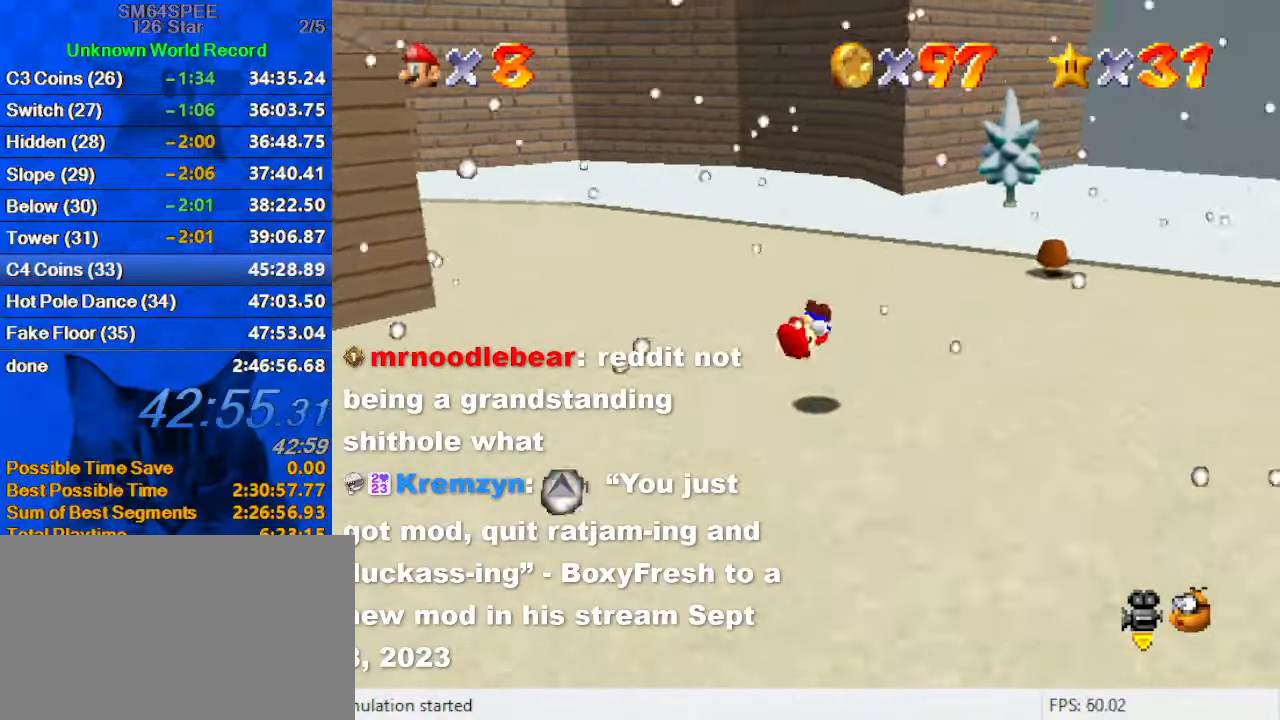
{"keys": ["d", "right", "shift", "up"], "events": [[467, "d", "down"]]}
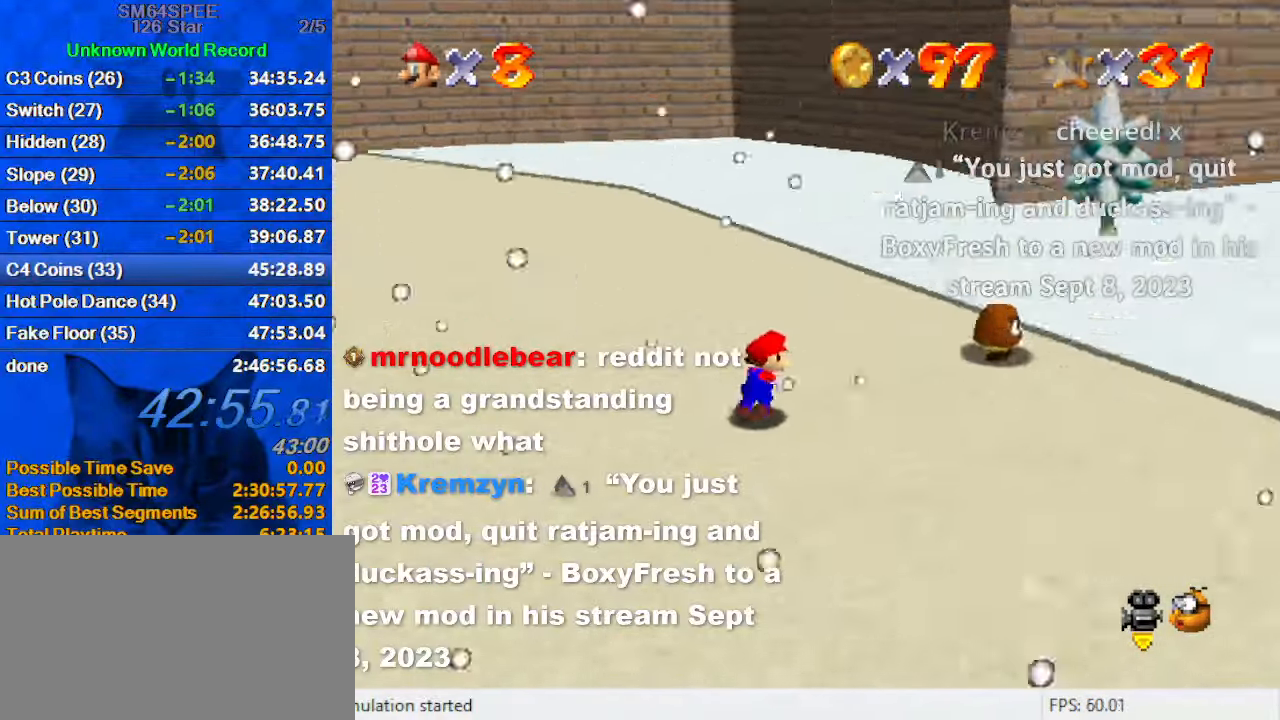
{"keys": ["down", "right"], "events": [[100, "d", "up"], [134, "up", "up"], [267, "right", "up"], [334, "ctrl", "down"], [434, "ctrl", "up"], [434, "d", "down"], [434, "shift", "up"], [467, "down", "down"], [467, "right", "down"], [501, "d", "up"]]}
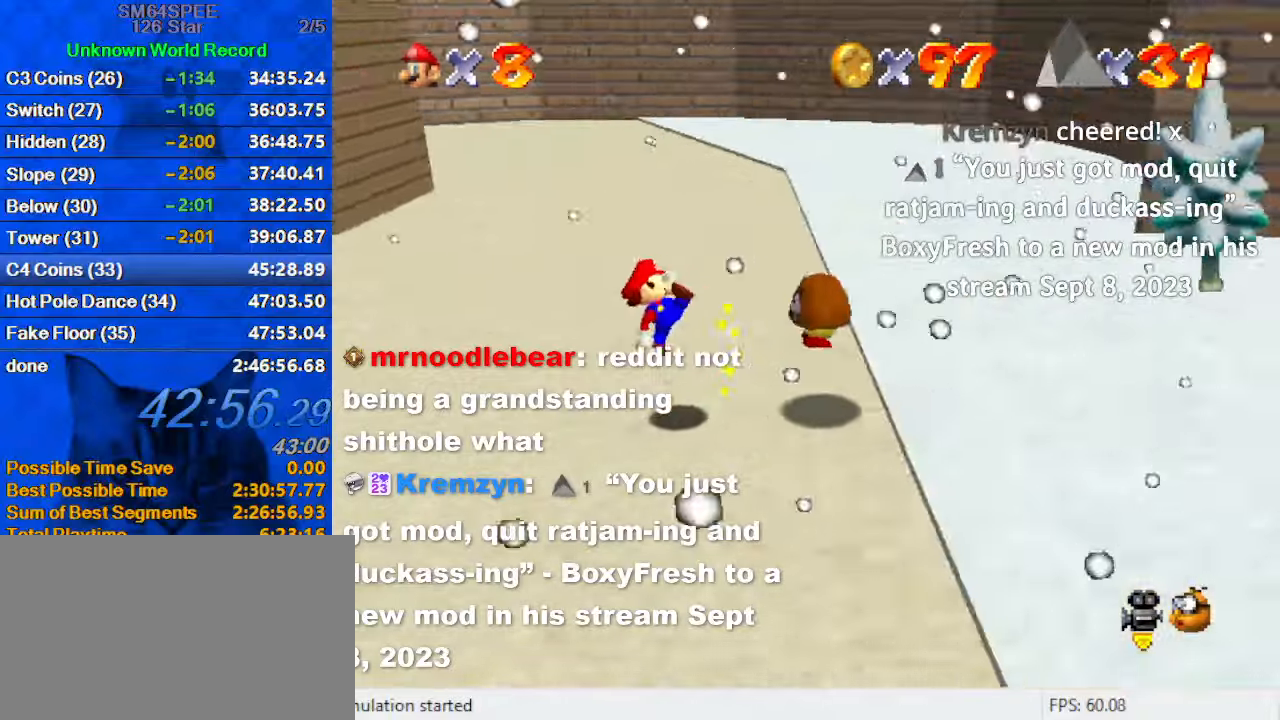
{"keys": ["down", "right"], "events": [[100, "d", "down"], [100, "down", "up"], [100, "right", "up"], [233, "d", "up"], [300, "ctrl", "down"], [333, "right", "down"], [466, "ctrl", "up"], [466, "down", "down"]]}
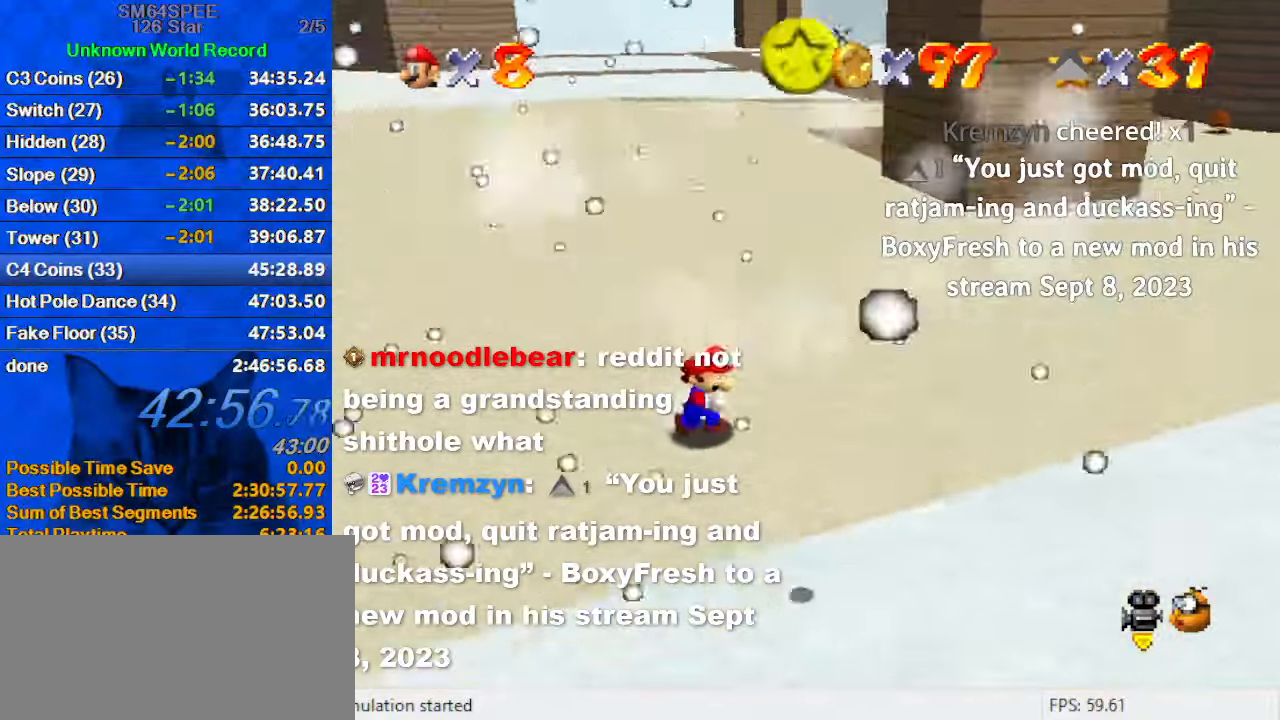
{"keys": ["a", "left"], "events": [[133, "d", "down"], [200, "d", "up"], [200, "right", "up"], [433, "left", "down"], [500, "a", "down"], [500, "down", "up"]]}
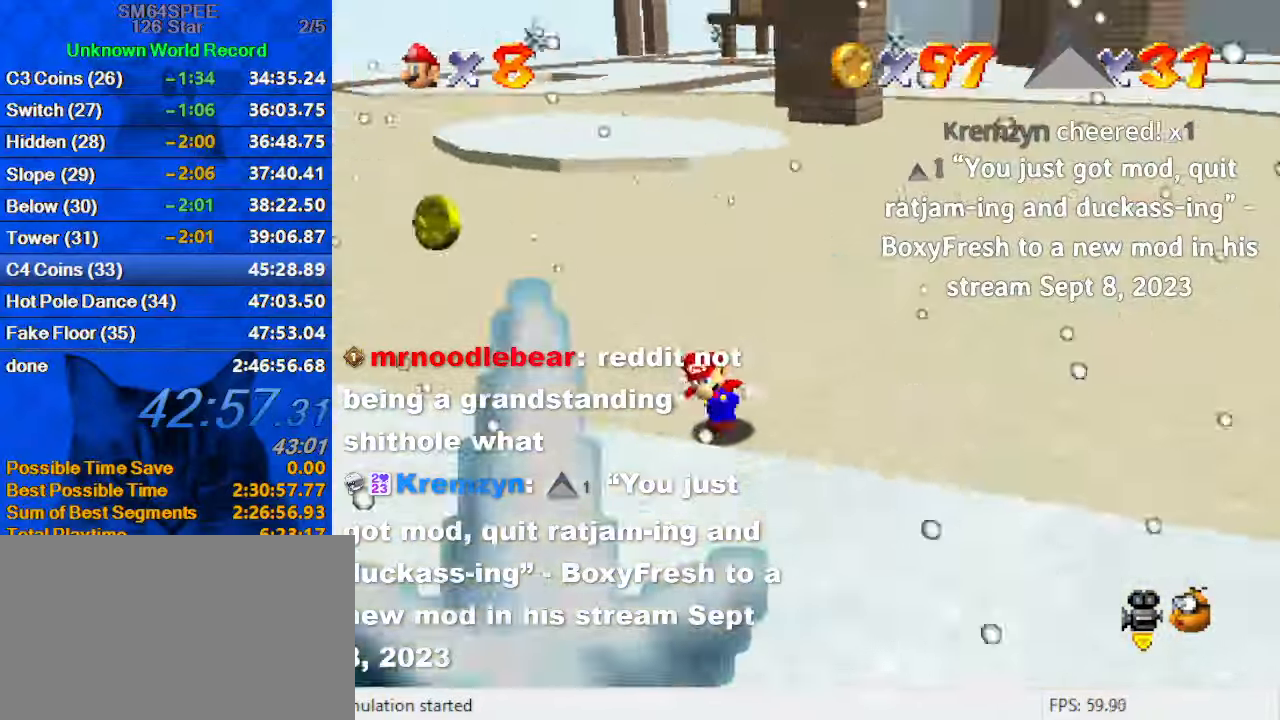
{"keys": ["d", "left"], "events": [[133, "a", "up"], [133, "down", "down"], [266, "d", "down"], [400, "d", "up"], [466, "d", "down"], [500, "down", "up"]]}
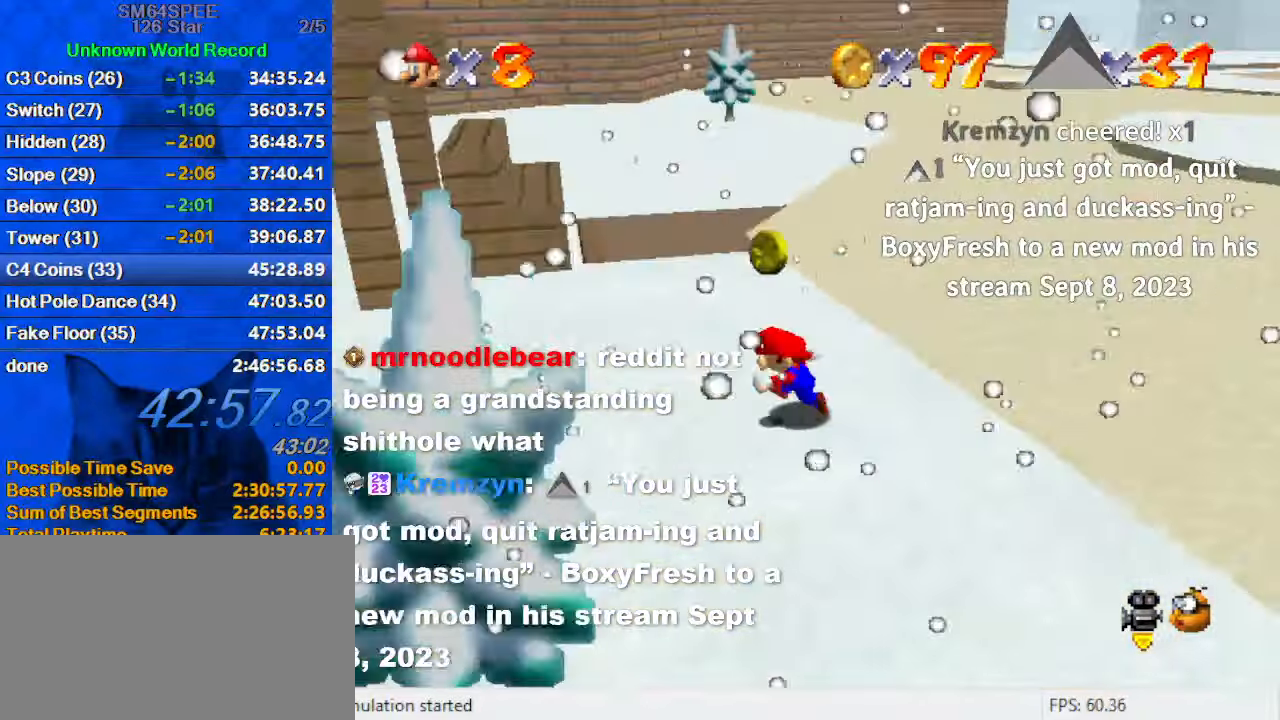
{"keys": ["right"], "events": [[33, "up", "down"], [100, "d", "up"], [133, "left", "up"], [266, "right", "down"], [500, "up", "up"]]}
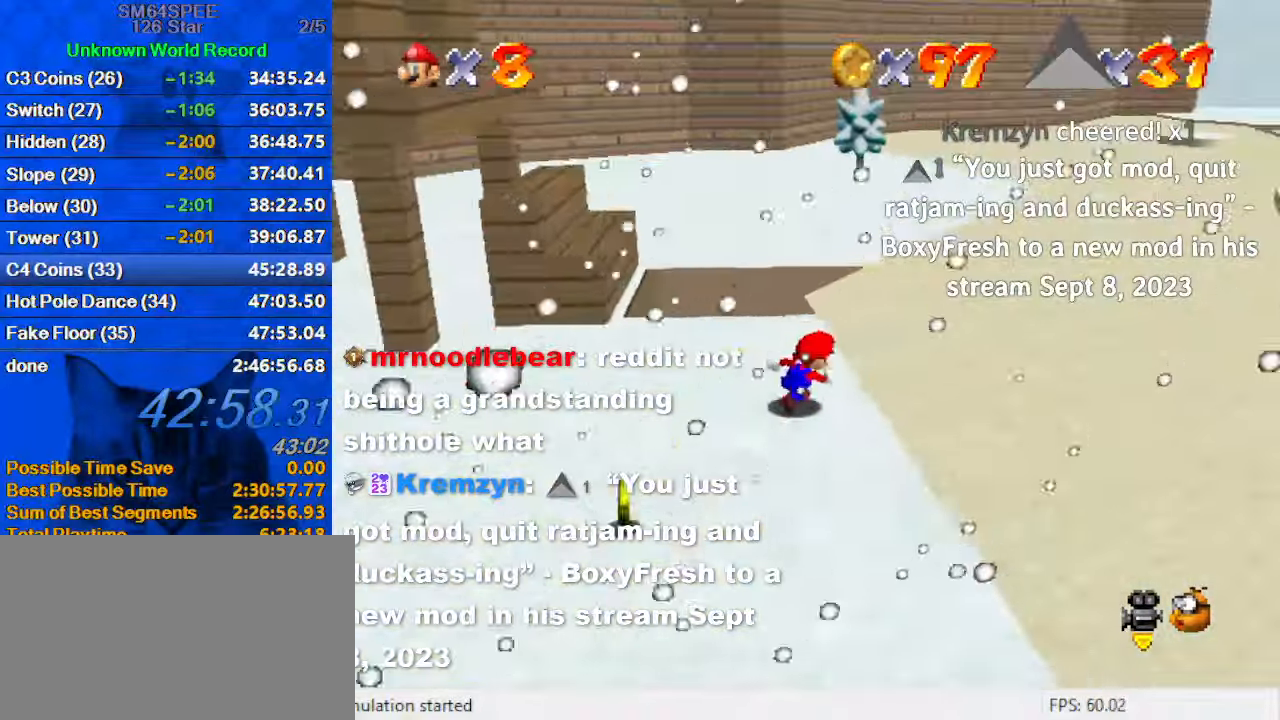
{"keys": ["left"], "events": [[100, "down", "down"], [200, "d", "down"], [200, "right", "up"], [300, "left", "down"], [433, "d", "up"], [433, "down", "up"]]}
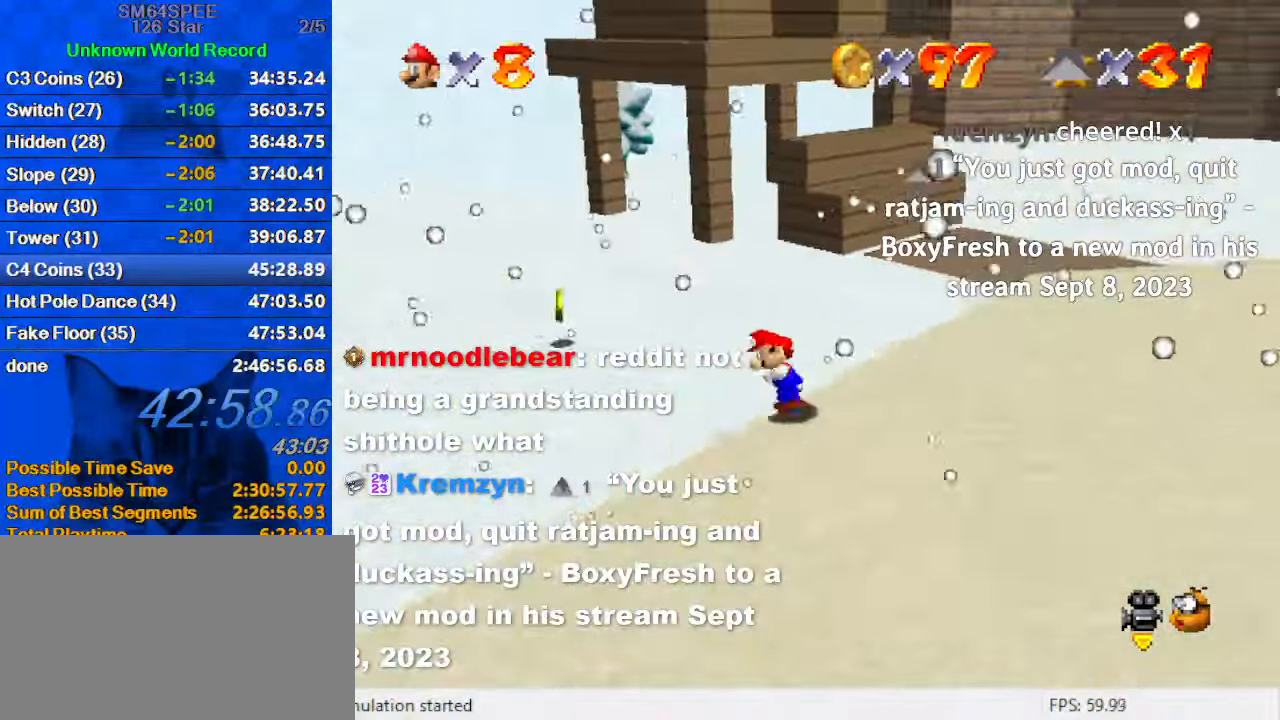
{"keys": ["a", "left"], "events": [[66, "up", "down"], [200, "shift", "down"], [266, "ctrl", "down"], [333, "ctrl", "up"], [333, "shift", "up"], [433, "a", "down"], [433, "up", "up"]]}
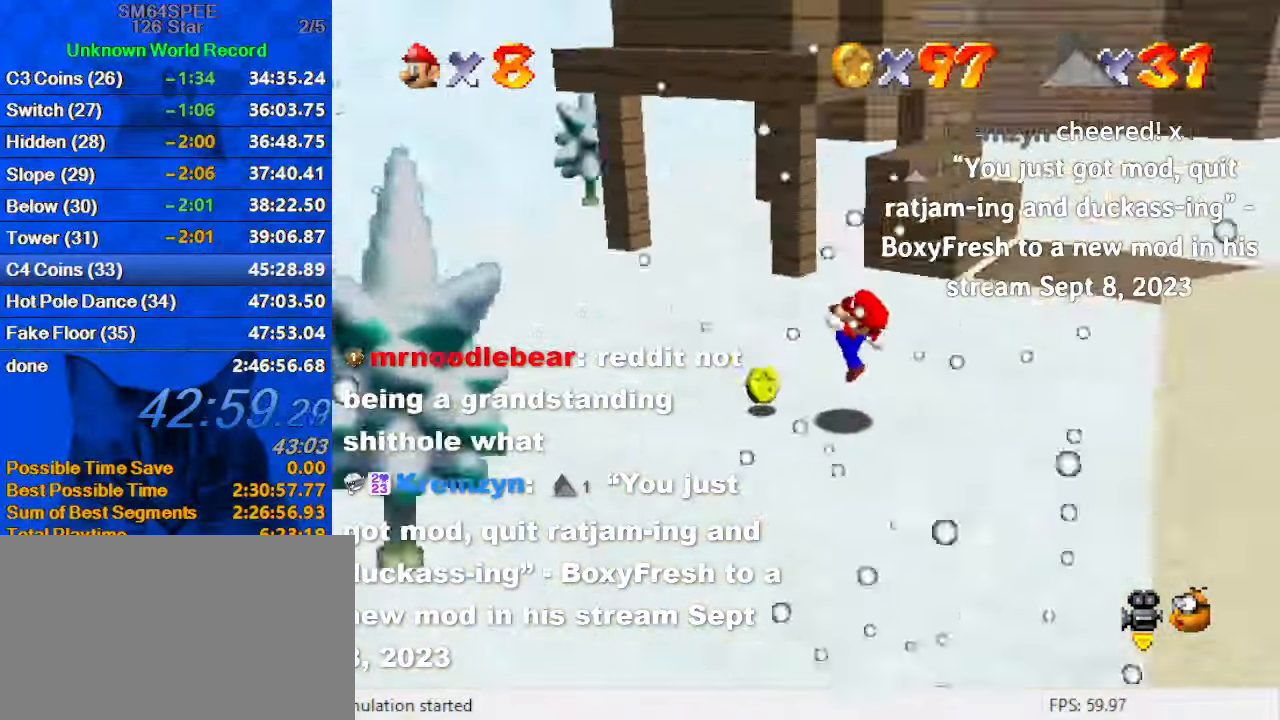
{"keys": ["up"], "events": [[33, "a", "up"], [66, "a", "down"], [166, "up", "down"], [266, "a", "up"], [466, "left", "up"]]}
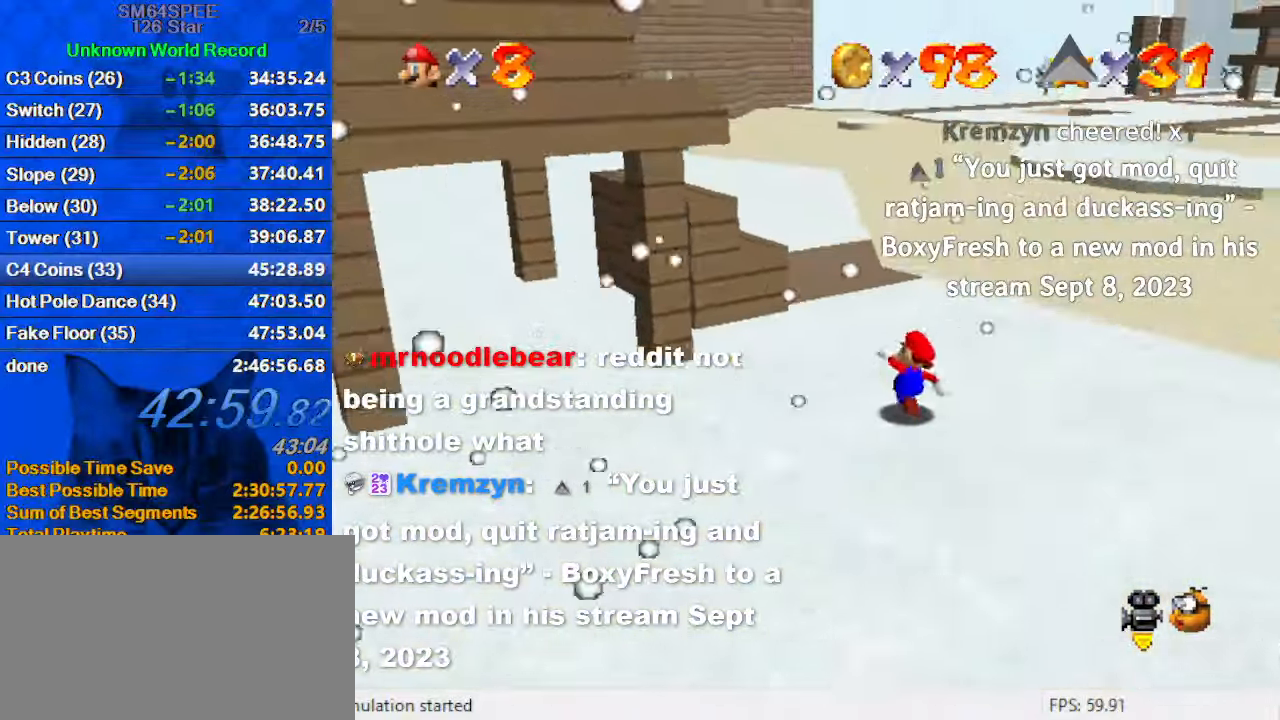
{"keys": ["ctrl", "shift", "up"], "events": [[133, "ctrl", "down"], [300, "ctrl", "up"], [466, "shift", "down"], [500, "ctrl", "down"]]}
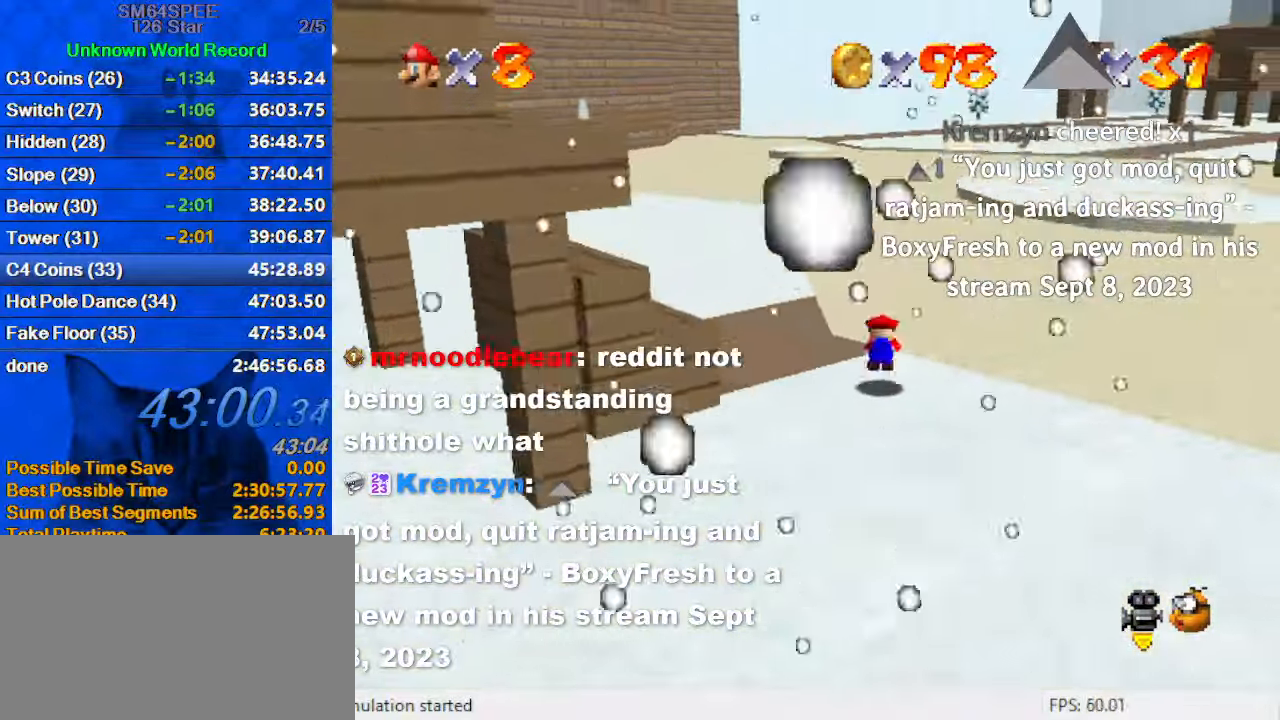
{"keys": ["up"], "events": [[166, "ctrl", "up"], [166, "shift", "up"]]}
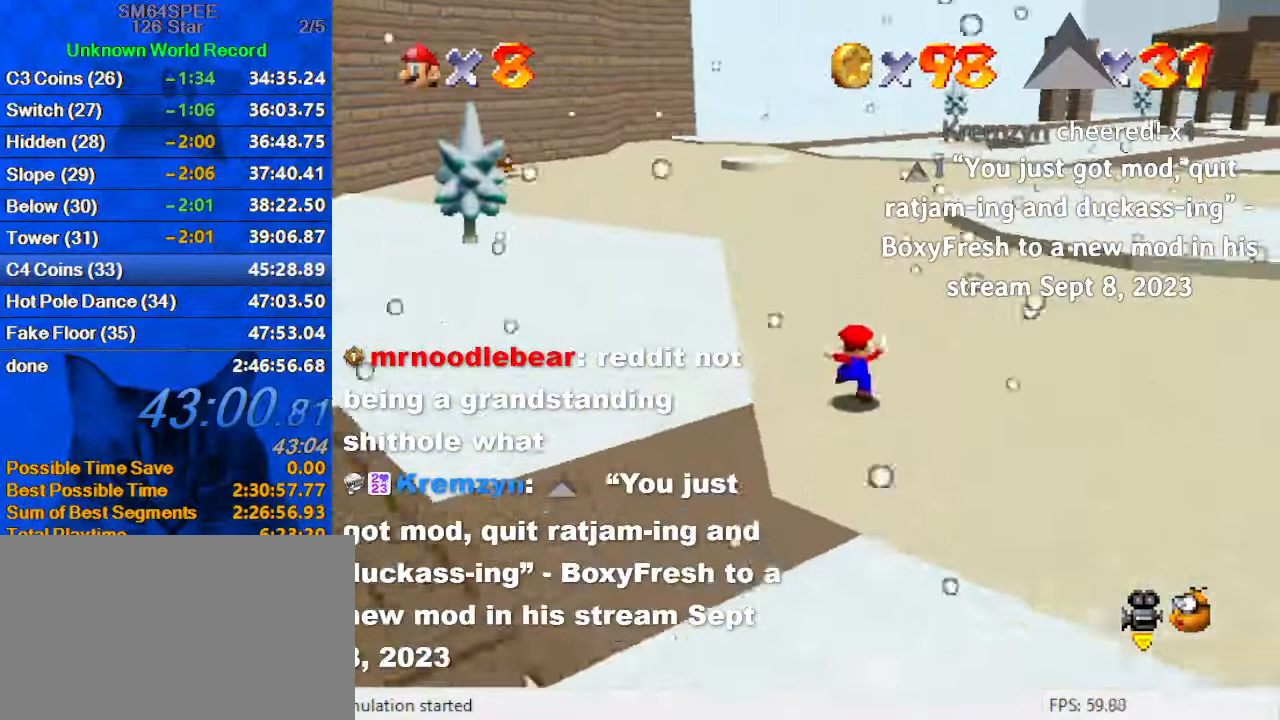
{"keys": ["up"], "events": [[133, "ctrl", "down"], [133, "shift", "down"], [367, "ctrl", "up"], [400, "shift", "up"]]}
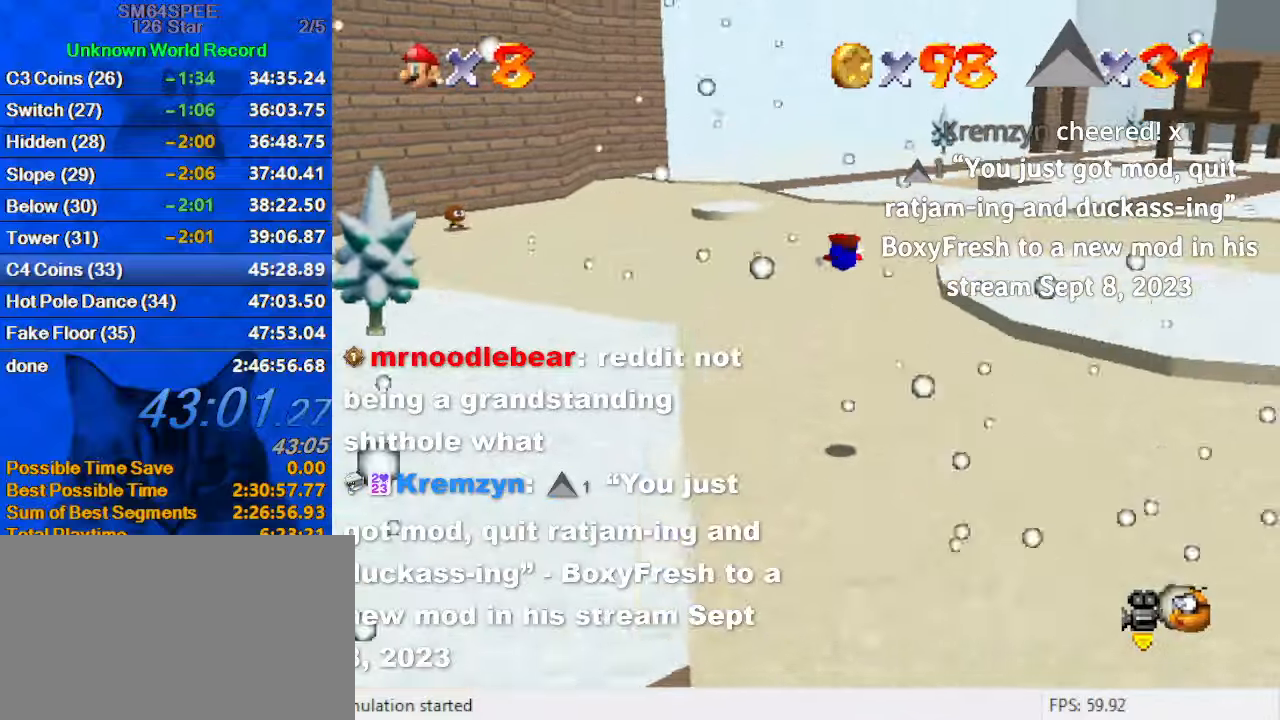
{"keys": ["left", "up"], "events": [[366, "a", "down"], [400, "left", "down"], [500, "a", "up"]]}
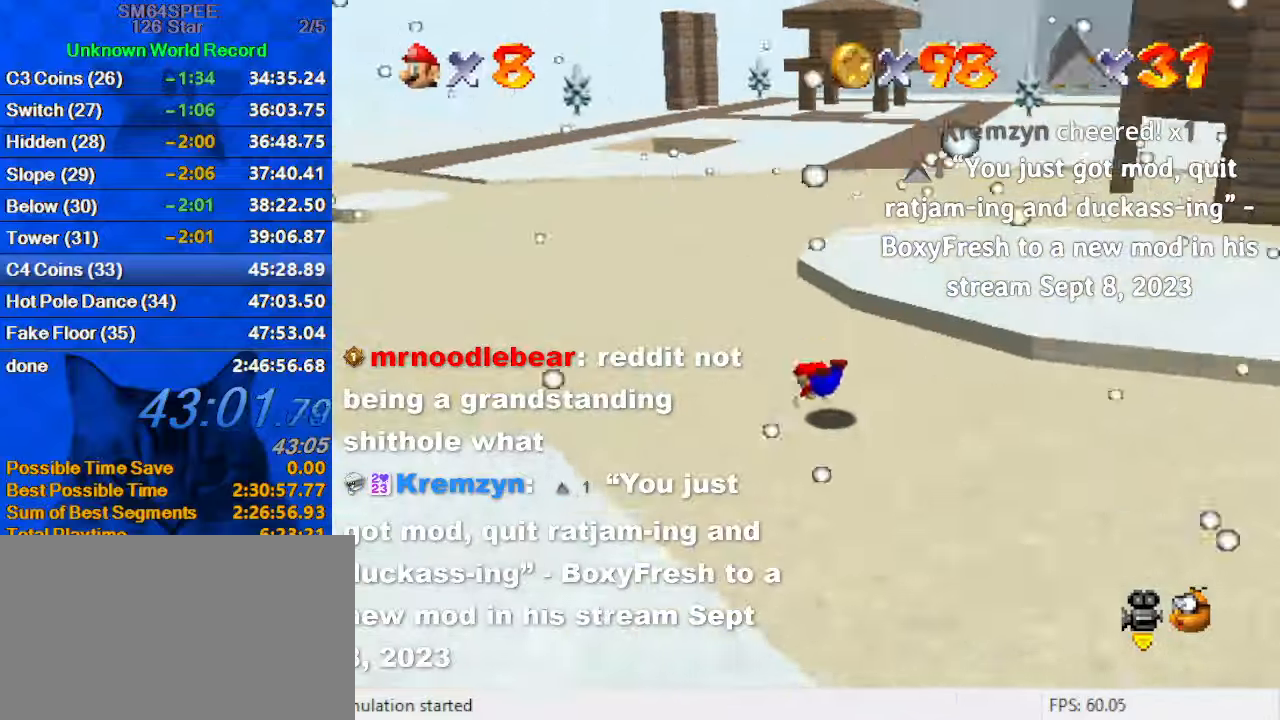
{"keys": ["d", "left", "up"], "events": [[133, "ctrl", "down"], [133, "shift", "down"], [233, "ctrl", "up"], [233, "shift", "up"], [333, "d", "down"], [366, "d", "up"], [466, "d", "down"]]}
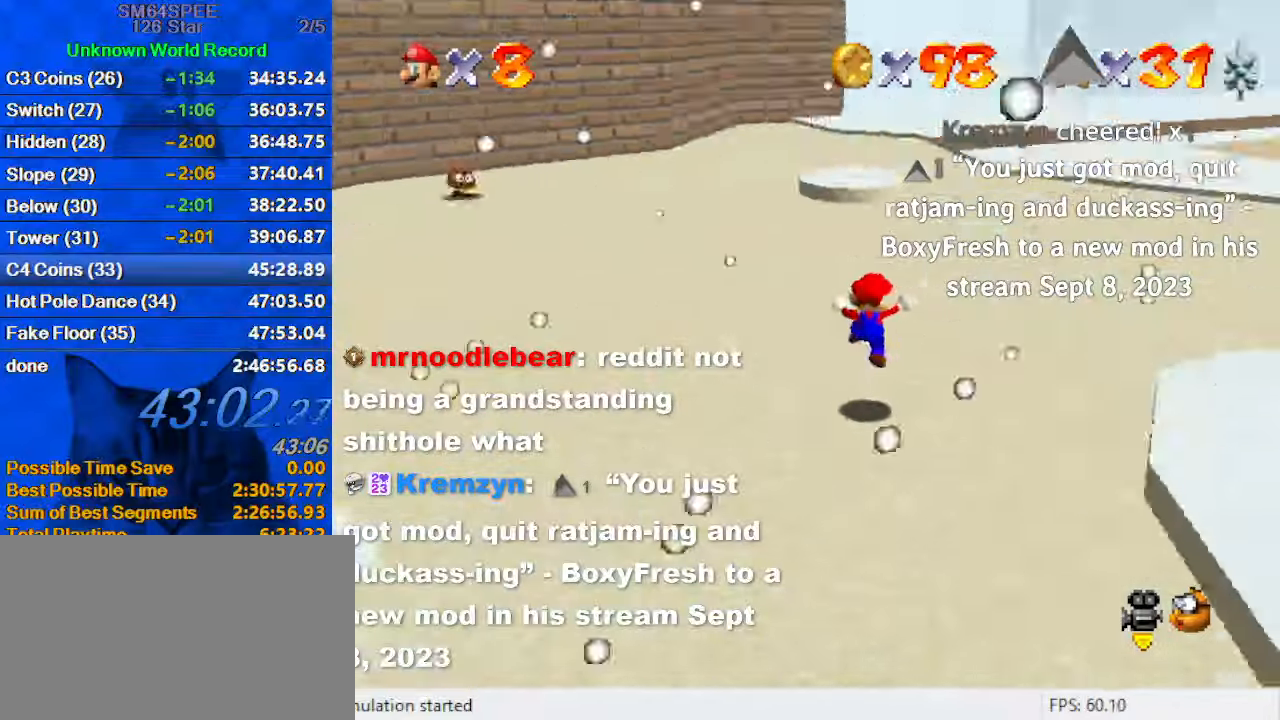
{"keys": ["a", "up"], "events": [[100, "d", "up"], [333, "ctrl", "down"], [400, "left", "up"], [433, "ctrl", "up"], [466, "a", "down"]]}
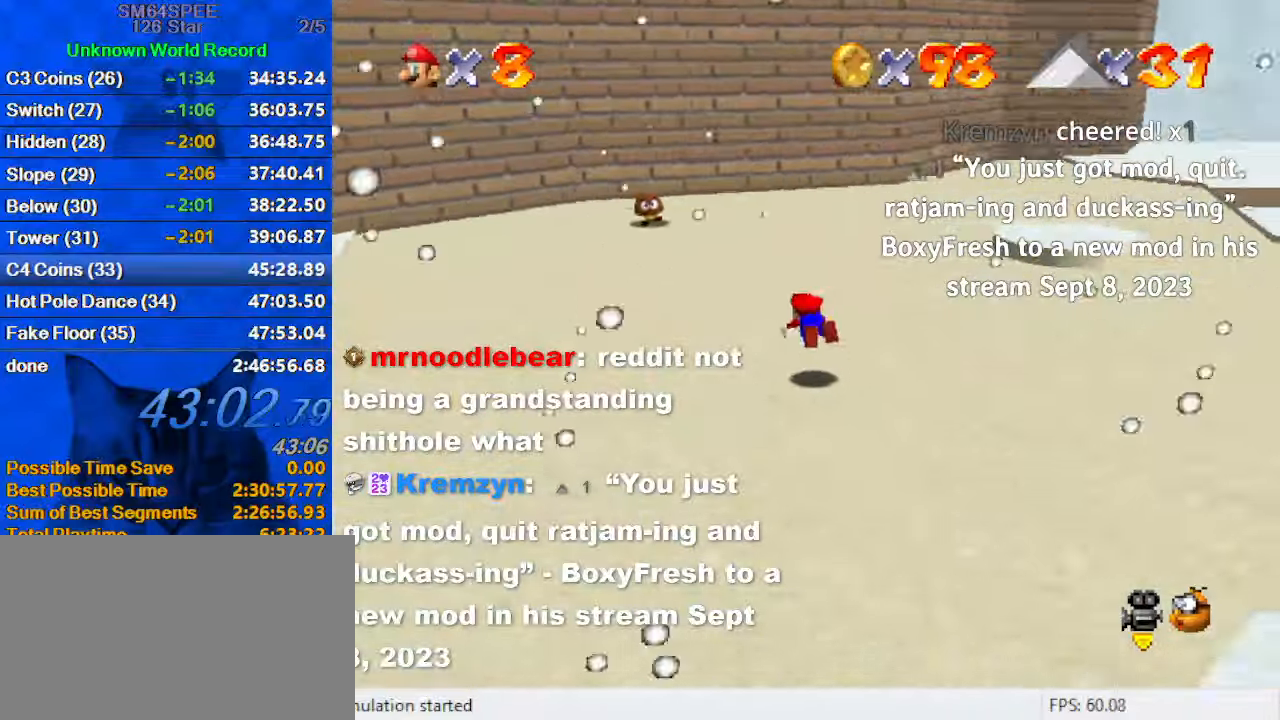
{"keys": ["left", "shift"], "events": [[33, "left", "down"], [133, "a", "up"], [200, "shift", "down"], [366, "a", "down"], [466, "up", "up"], [500, "a", "up"]]}
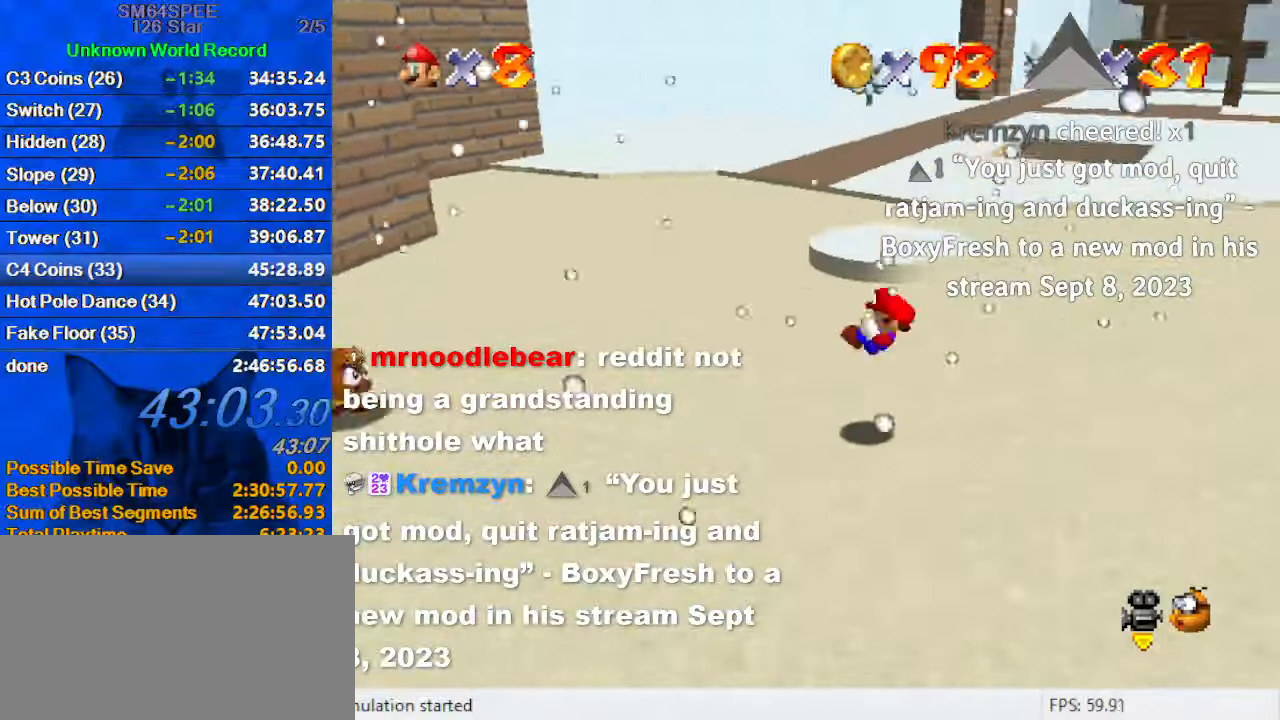
{"keys": ["ctrl", "shift"], "events": [[200, "down", "down"], [366, "down", "up"], [433, "left", "up"], [466, "ctrl", "down"]]}
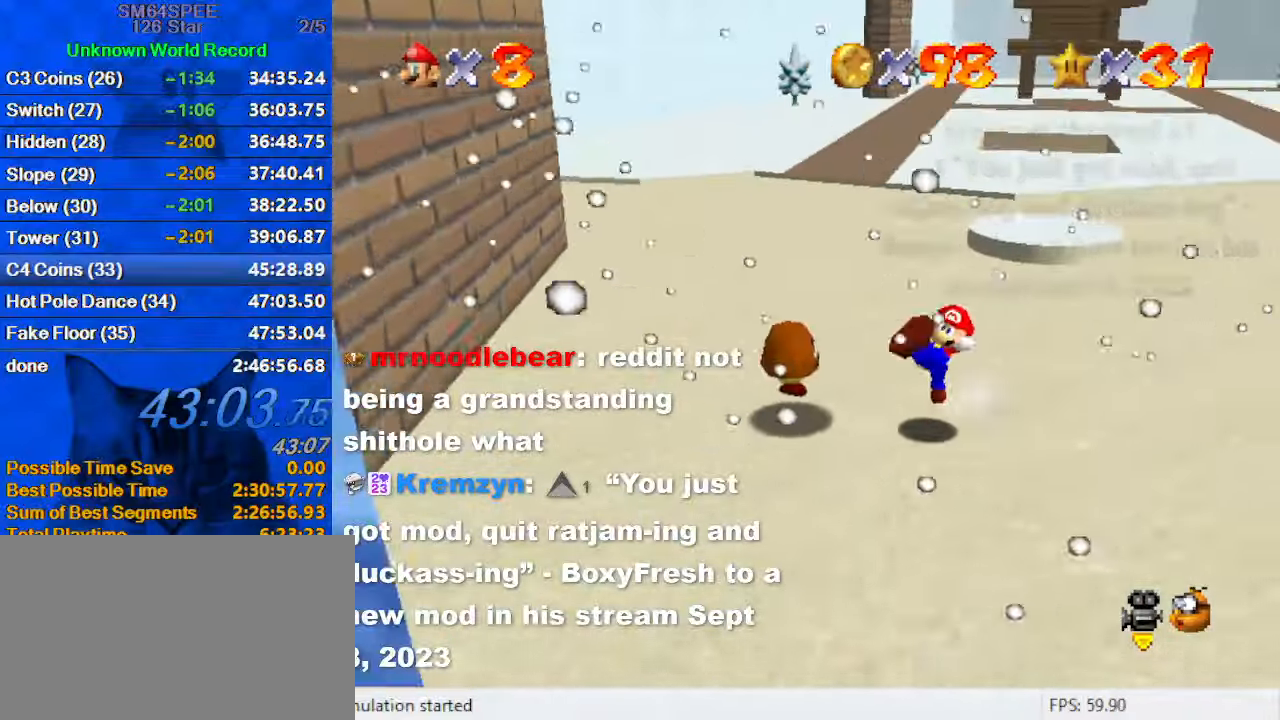
{"keys": [], "events": [[66, "left", "down"], [66, "shift", "up"], [100, "ctrl", "up"], [300, "left", "up"], [400, "ctrl", "down"], [466, "down", "down"], [466, "left", "down"], [500, "ctrl", "up"], [500, "down", "up"], [500, "left", "up"]]}
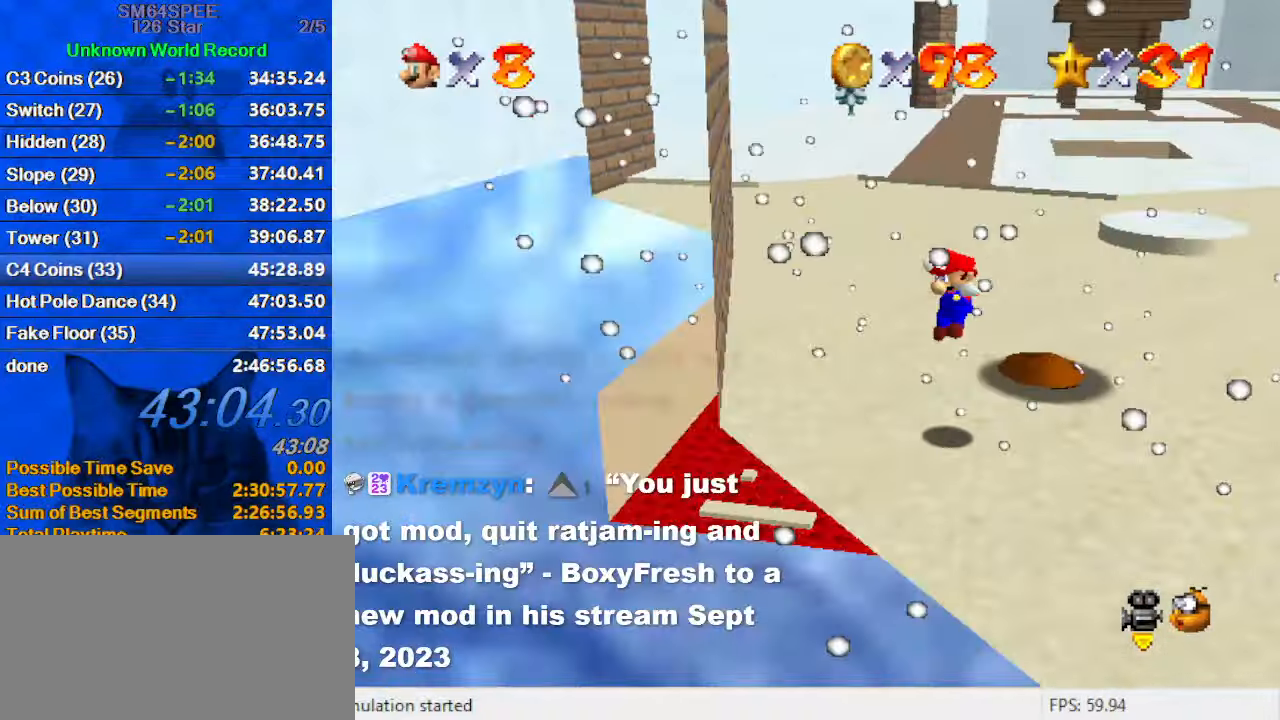
{"keys": ["left"], "events": [[66, "right", "down"], [166, "a", "down"], [166, "up", "down"], [200, "left", "down"], [200, "right", "up"], [300, "a", "up"], [300, "up", "up"]]}
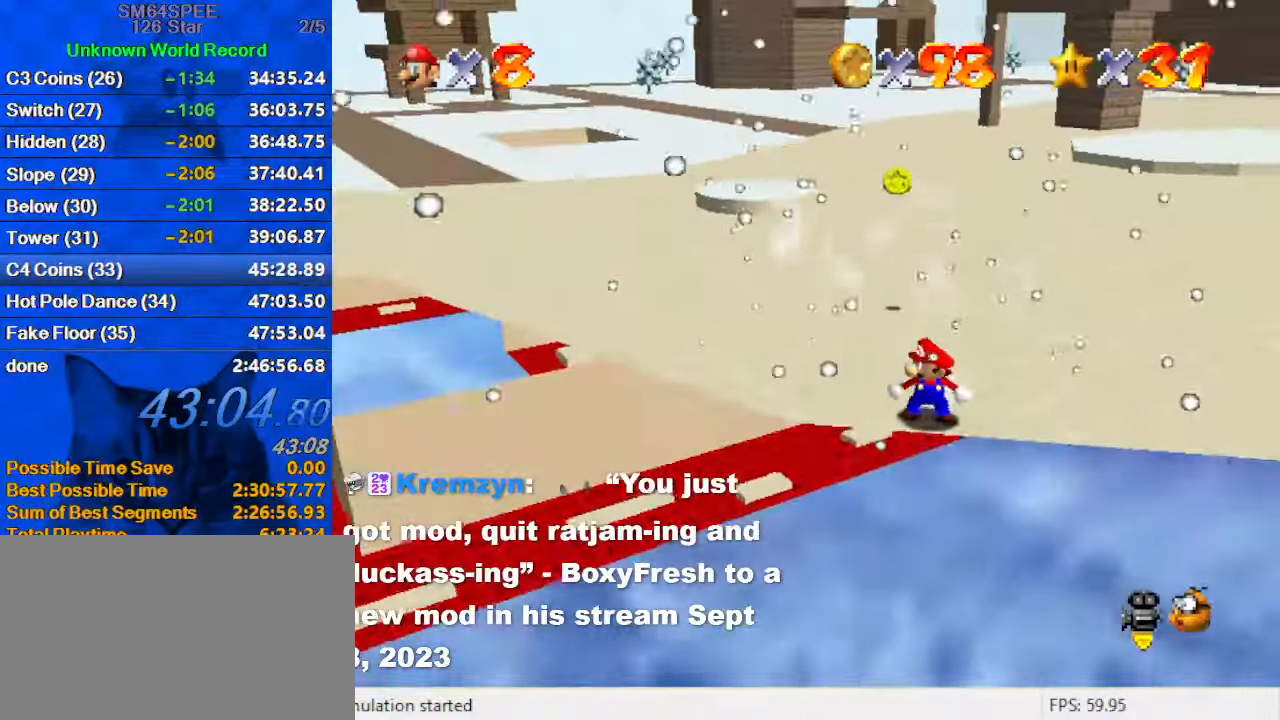
{"keys": ["shift", "up"], "events": [[100, "up", "down"], [266, "left", "up"], [500, "shift", "down"]]}
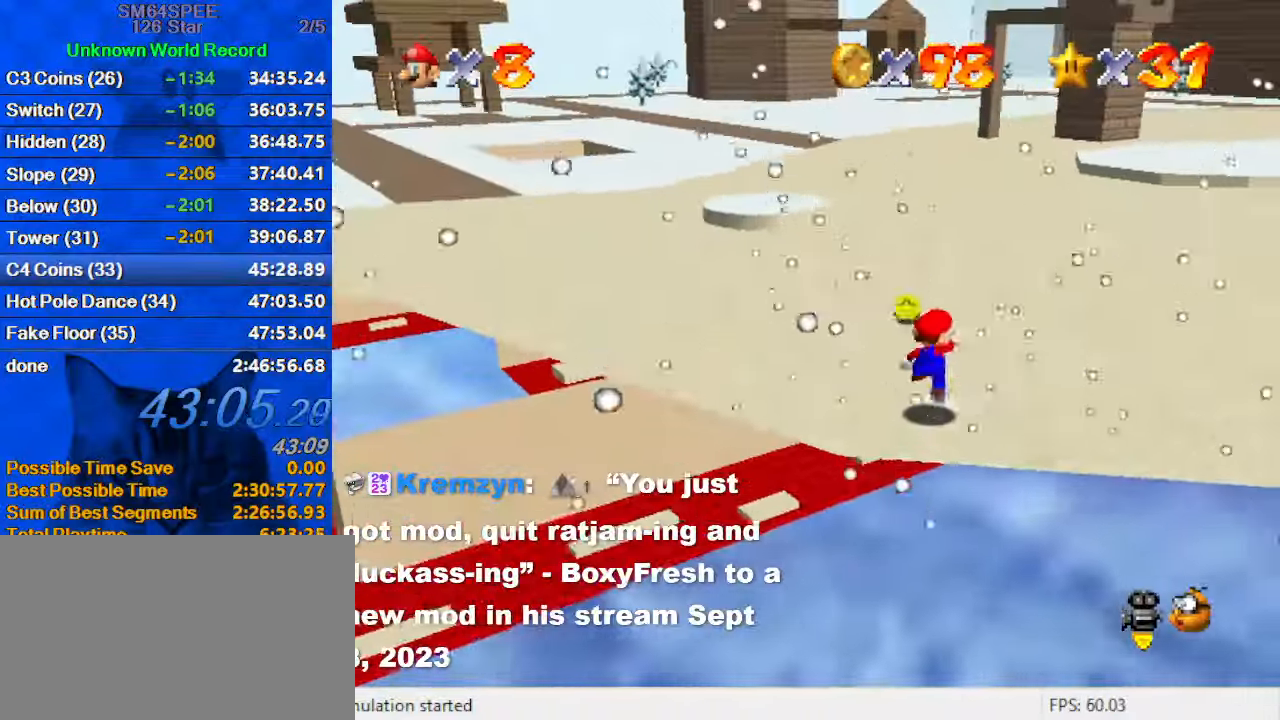
{"keys": ["left", "up"], "events": [[100, "left", "down"], [200, "a", "down"], [333, "a", "up"], [433, "shift", "up"]]}
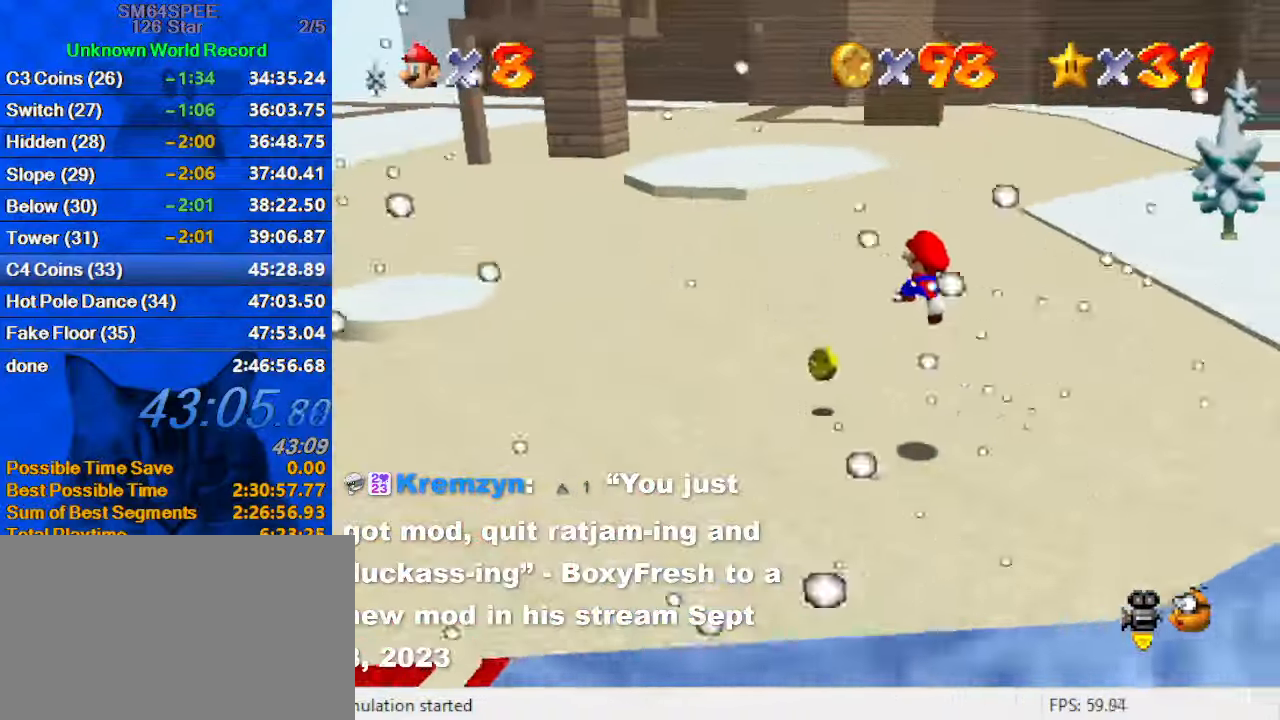
{"keys": ["ctrl", "left", "shift", "up"], "events": [[100, "ctrl", "down"], [266, "ctrl", "up"], [299, "shift", "down"], [332, "ctrl", "down"]]}
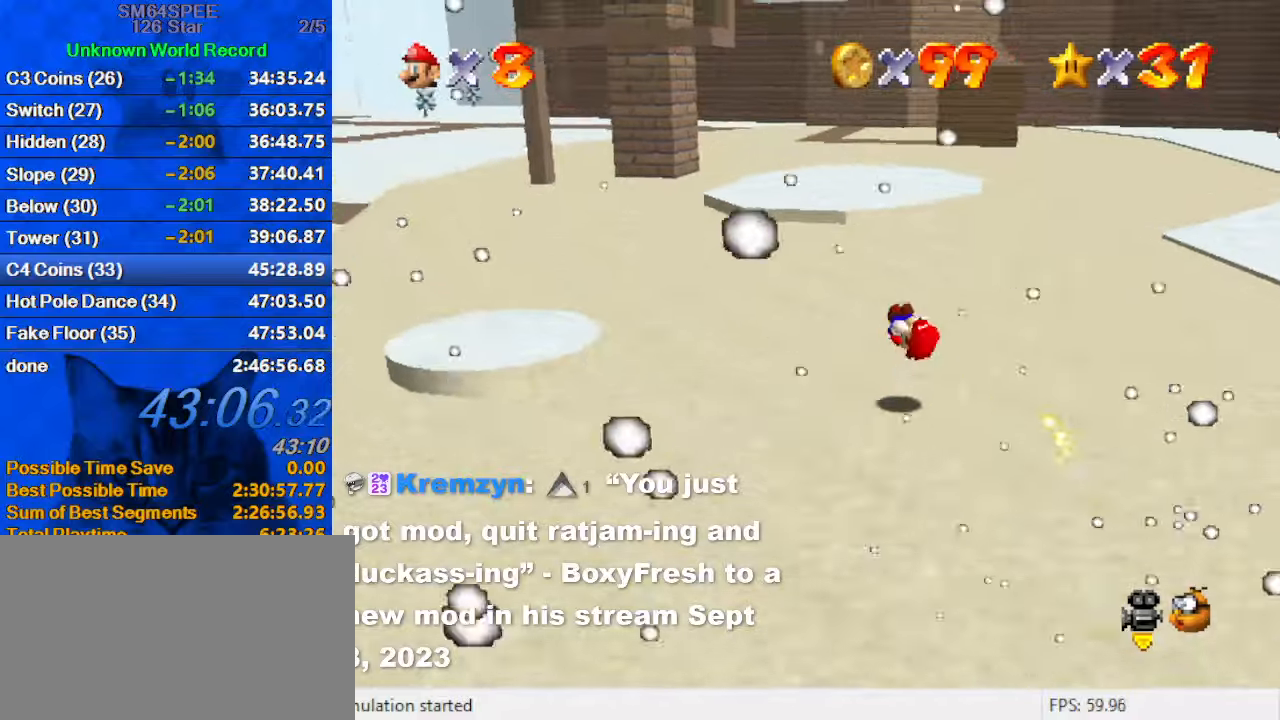
{"keys": ["ctrl", "shift", "up"], "events": [[34, "ctrl", "up"], [34, "shift", "up"], [234, "left", "up"], [467, "ctrl", "down"], [467, "shift", "down"]]}
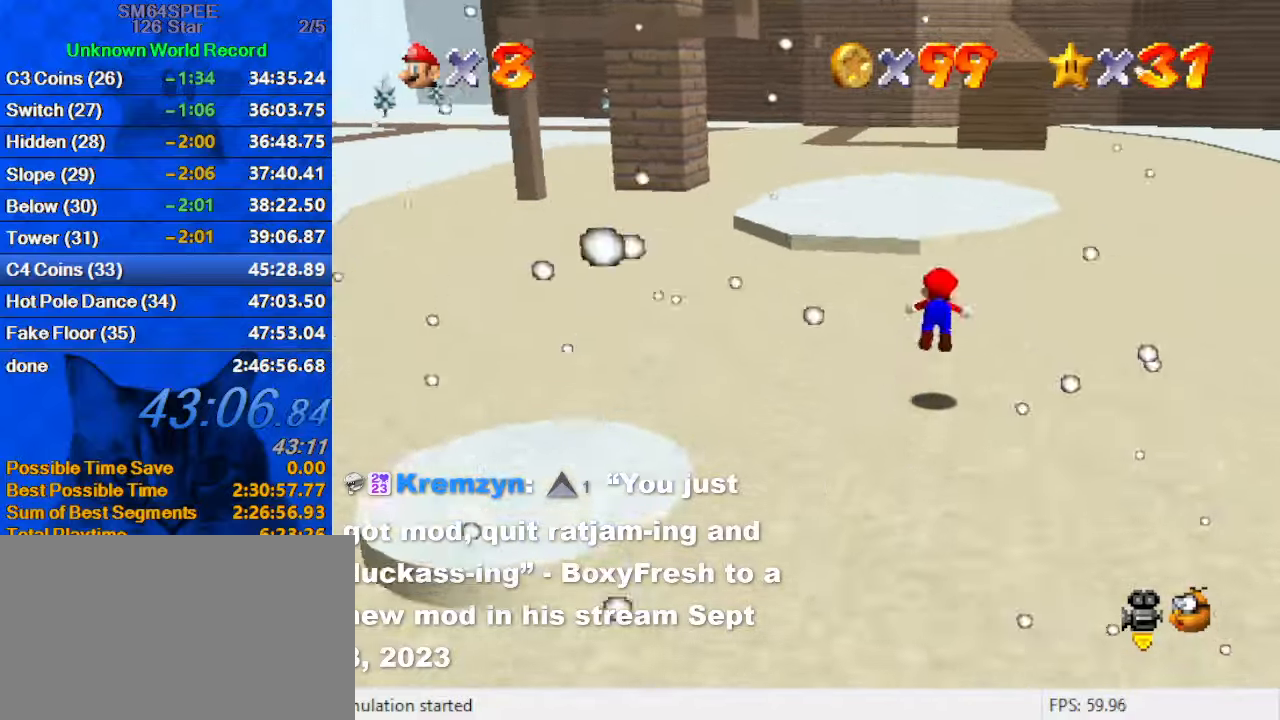
{"keys": ["up"], "events": [[234, "ctrl", "up"], [234, "shift", "up"]]}
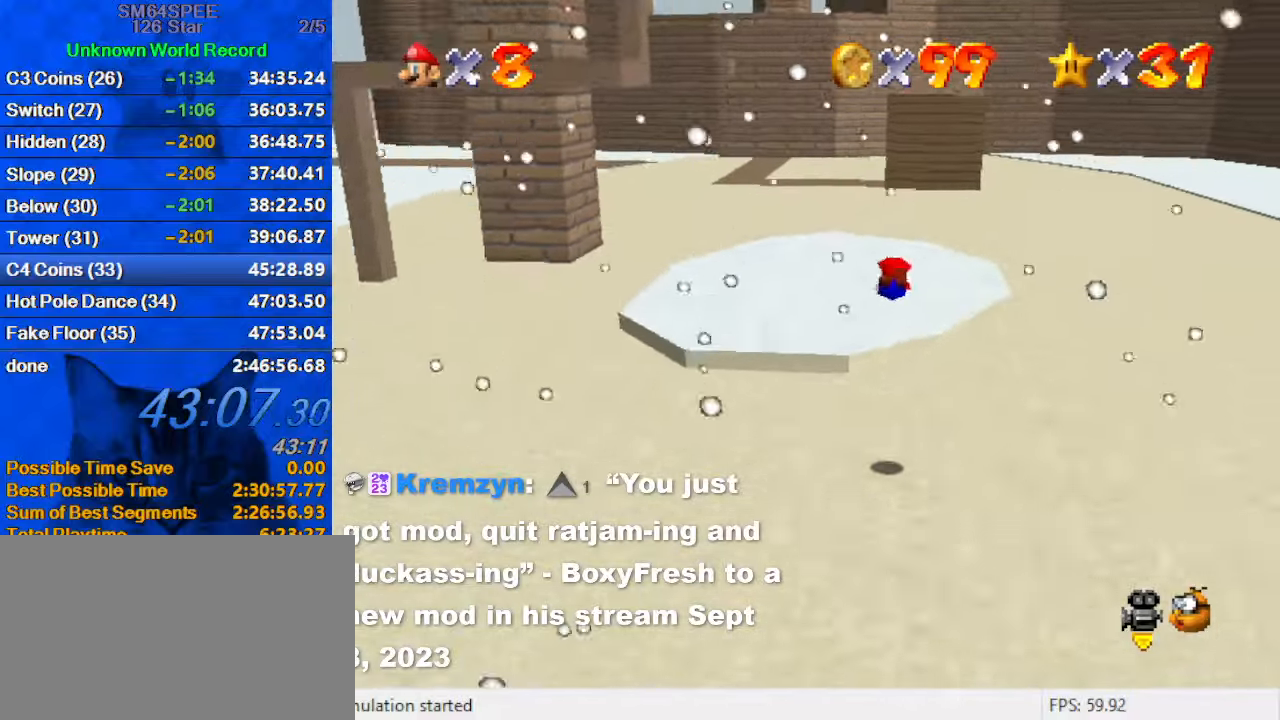
{"keys": ["ctrl", "shift", "up"], "events": [[200, "right", "down"], [367, "right", "up"], [400, "ctrl", "down"], [400, "shift", "down"]]}